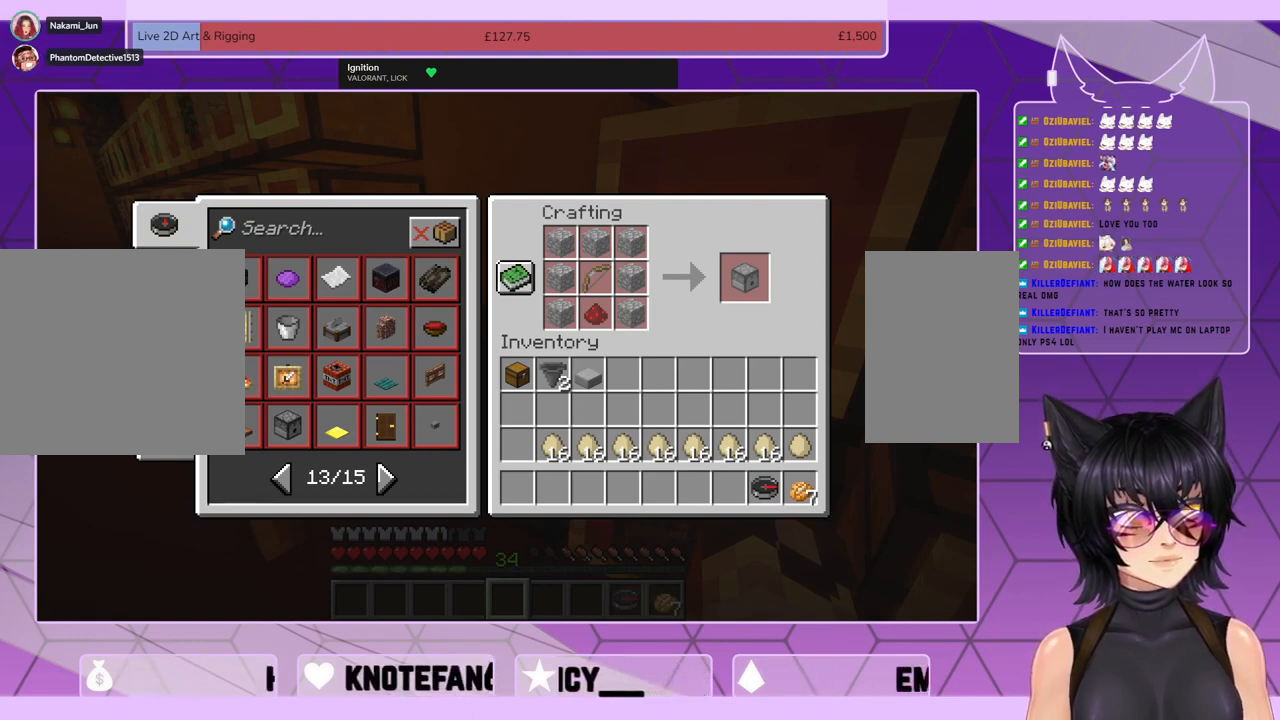
Gameplay with keyboard and mouse; each line is a JSON object with the keys and mouse buttons held at the frame after it. "events" lists presses ("down") and releases ("up") of "a", "c", "ctrl", "d", "e", "f", "q", "r", "s", "shift", "space", "tab", "v", "w", "x", "z", "mouse_left", "mouse_wheel", "mouse_right", "mouse_mb4" and "mouse_mb5" between this image and that frame as [ms after this image, input, new state], when the widget could be followed in between. "mouse_left", "mouse_wheel", "mouse_right", "mouse_mb4", "mouse_mb5" = the "left", "wheel", "right", "mb4", "mb5" buttons of the "mouse" list. No other keys are recorded. Fast repeated clicks can show as one long hold. "wheel" means that the mouse wheel is clicked or scrolled. Mouse movement is not recorded.
{"keys": [], "mouse": [], "events": [[333, "space", "down"], [433, "space", "up"]]}
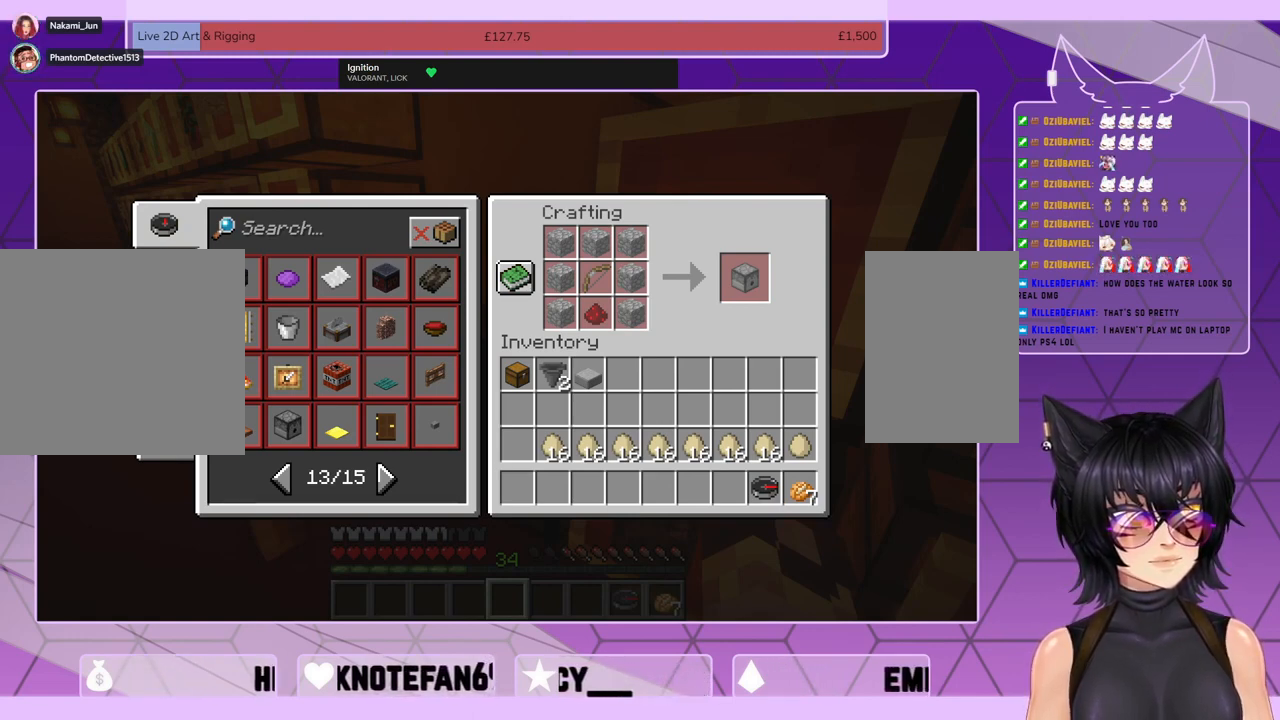
{"keys": [], "mouse": [], "events": []}
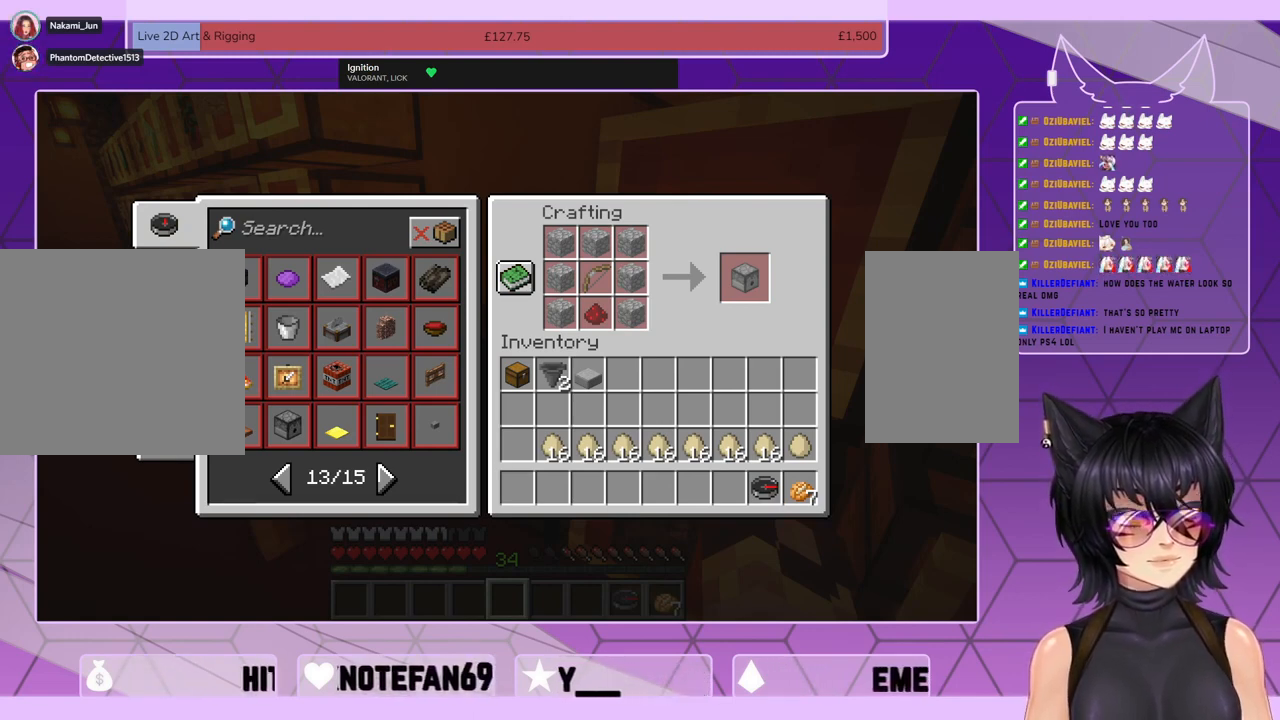
{"keys": [], "mouse": [], "events": []}
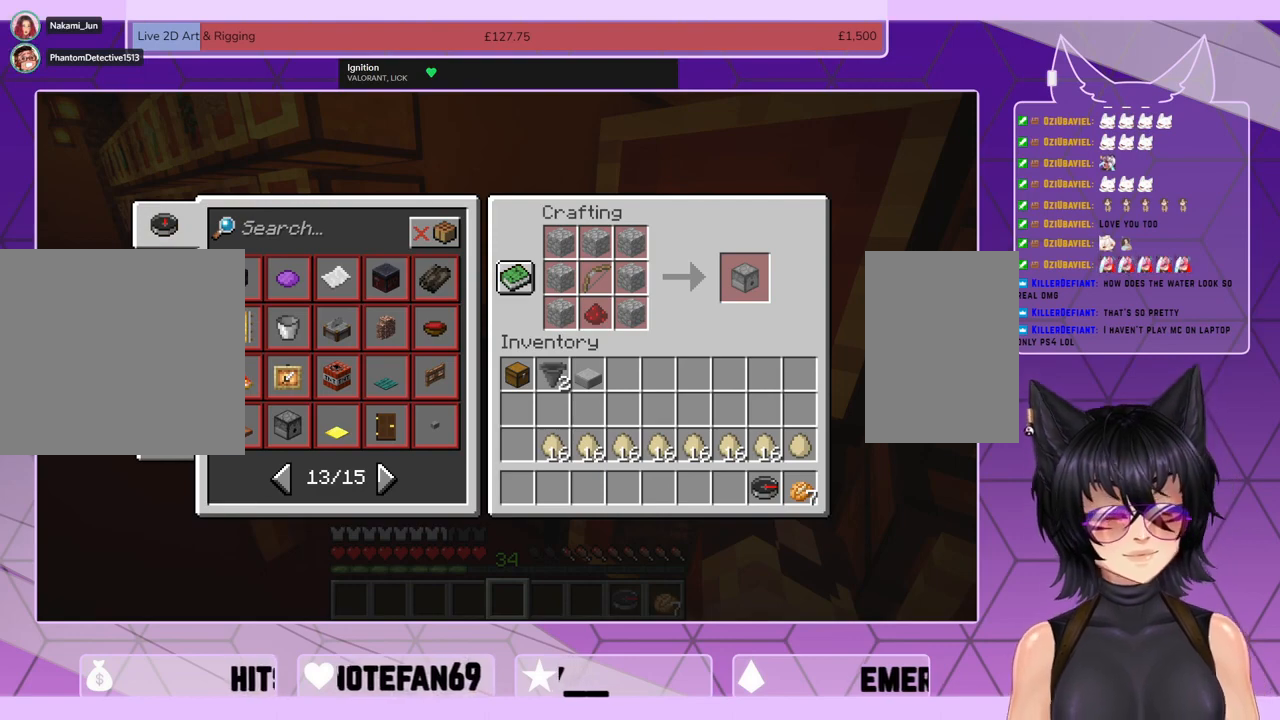
{"keys": [], "mouse": [], "events": []}
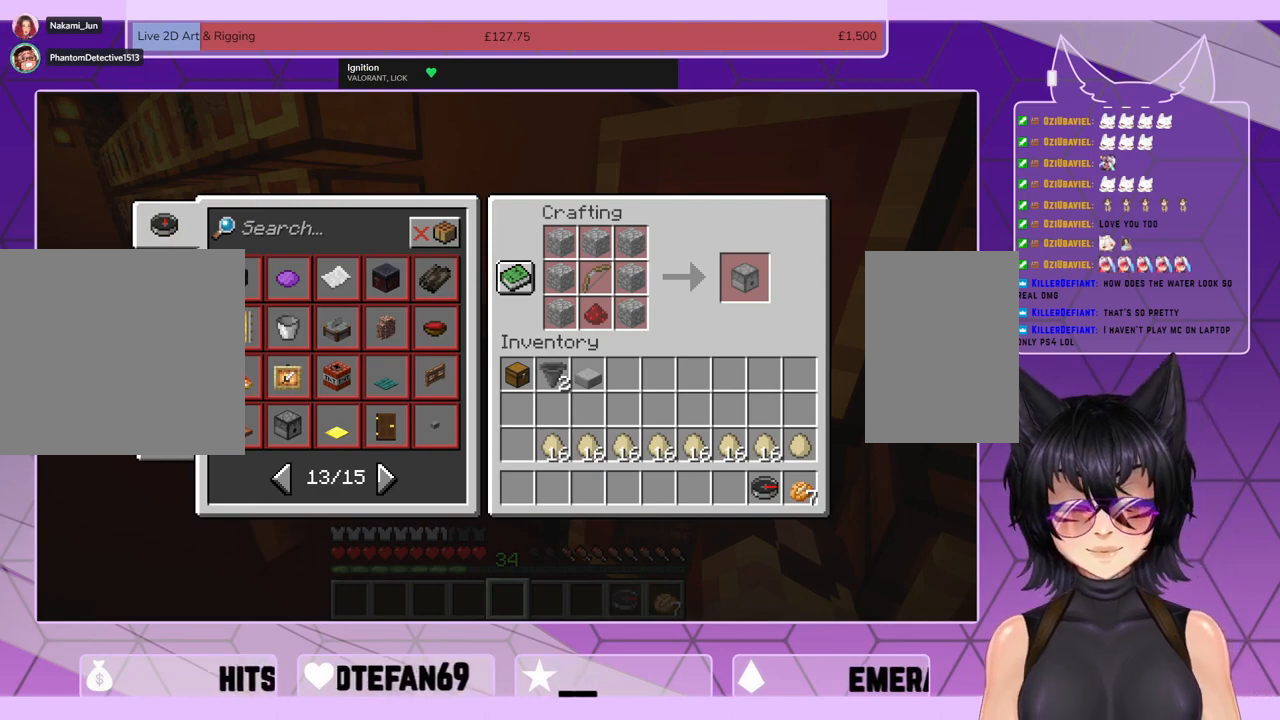
{"keys": [], "mouse": [], "events": [[267, "mouse_left", "down"], [367, "mouse_left", "up"]]}
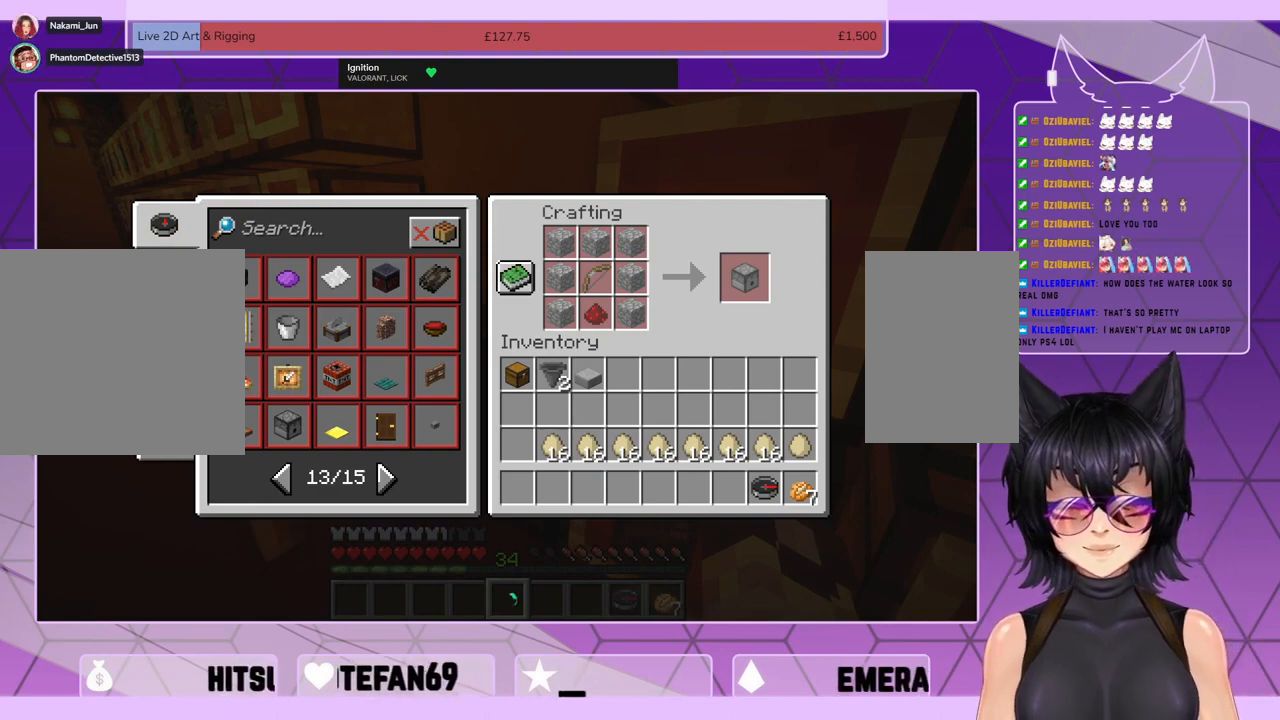
{"keys": [], "mouse": [], "events": []}
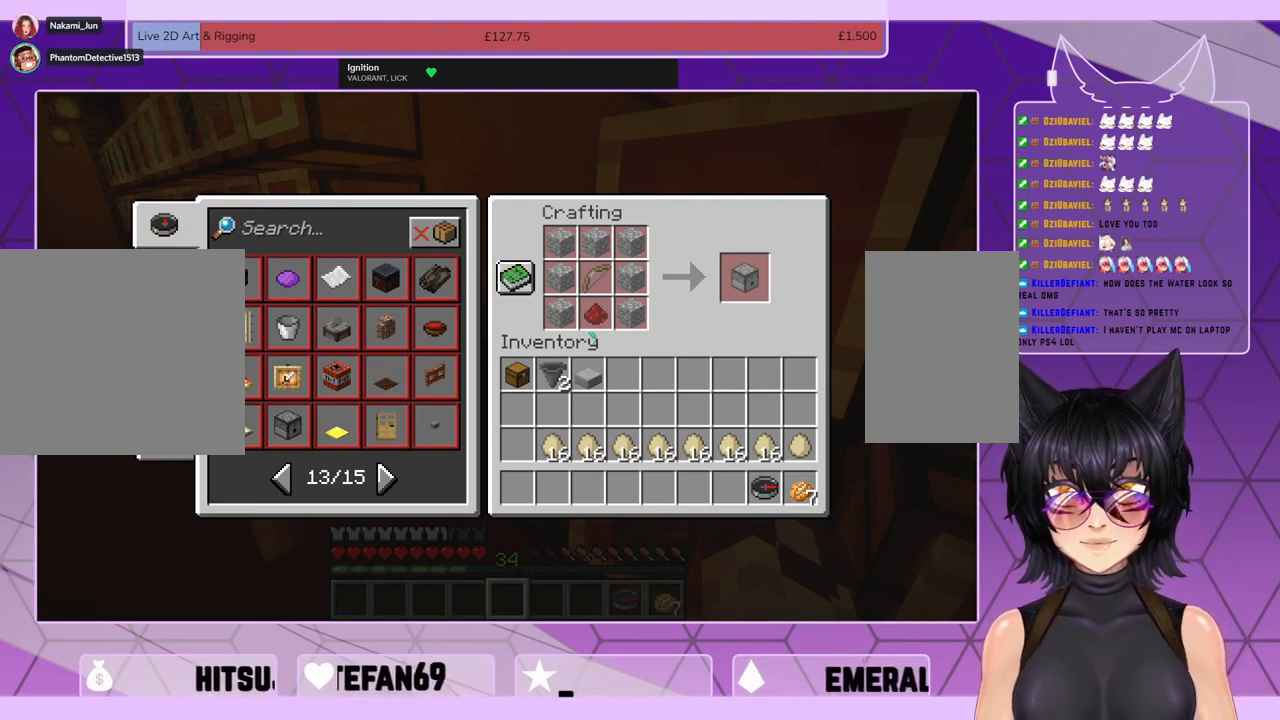
{"keys": [], "mouse": [], "events": []}
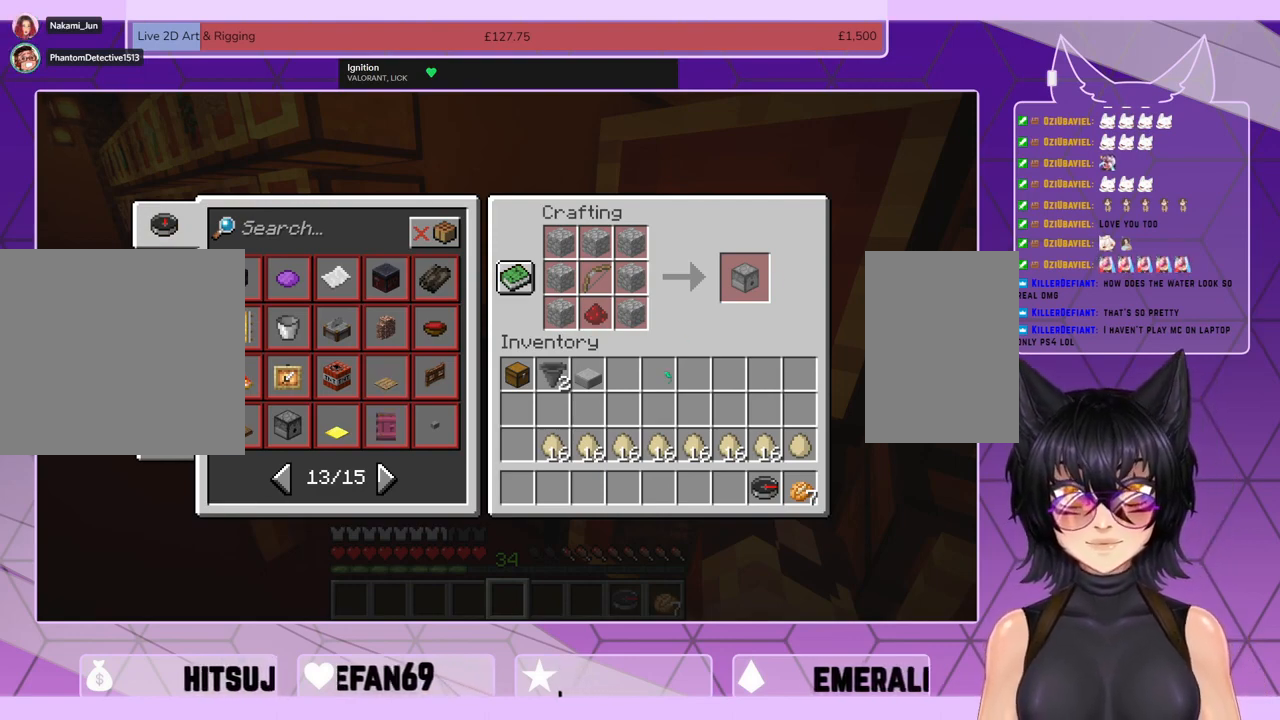
{"keys": [], "mouse": [], "events": []}
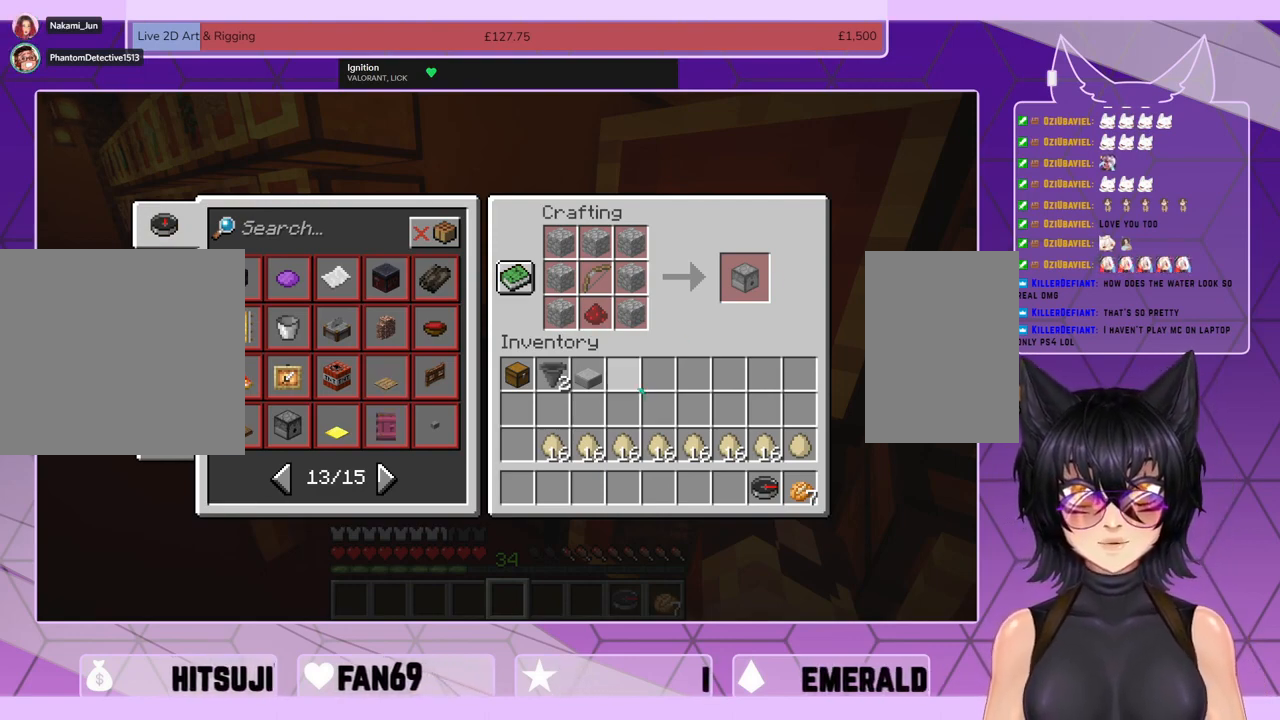
{"keys": [], "mouse": [], "events": []}
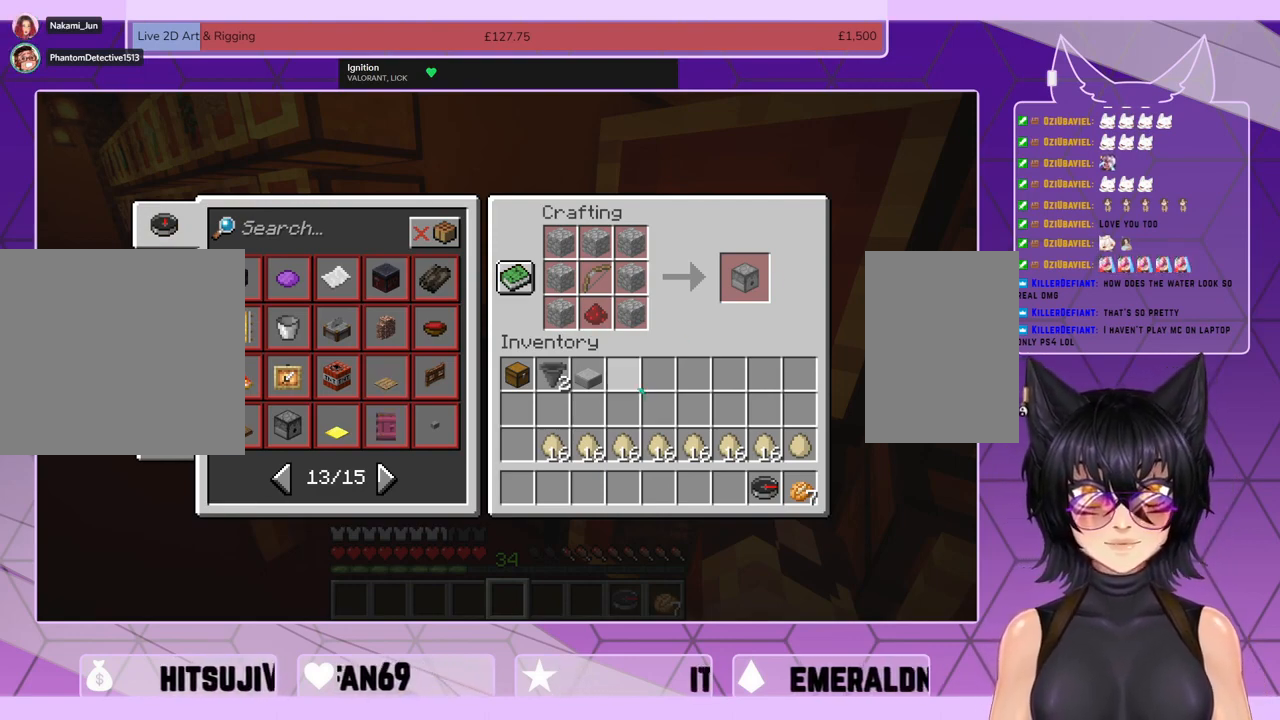
{"keys": [], "mouse": [], "events": []}
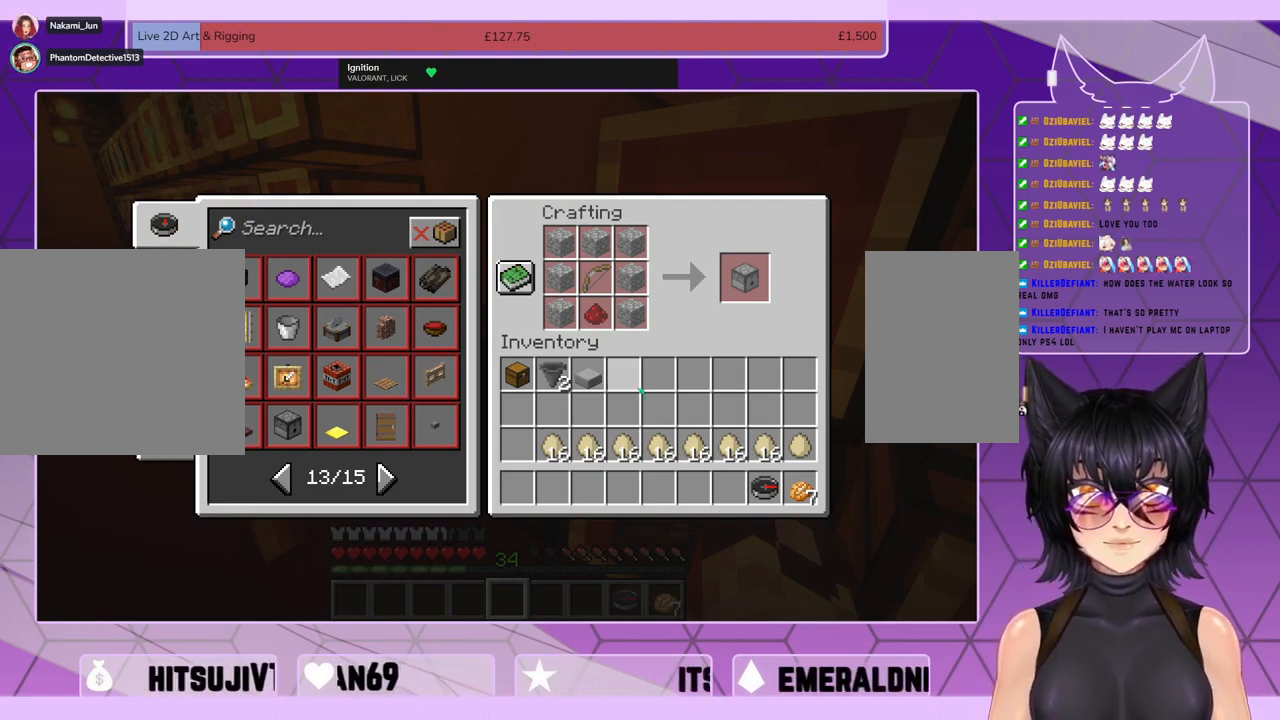
{"keys": [], "mouse": [], "events": []}
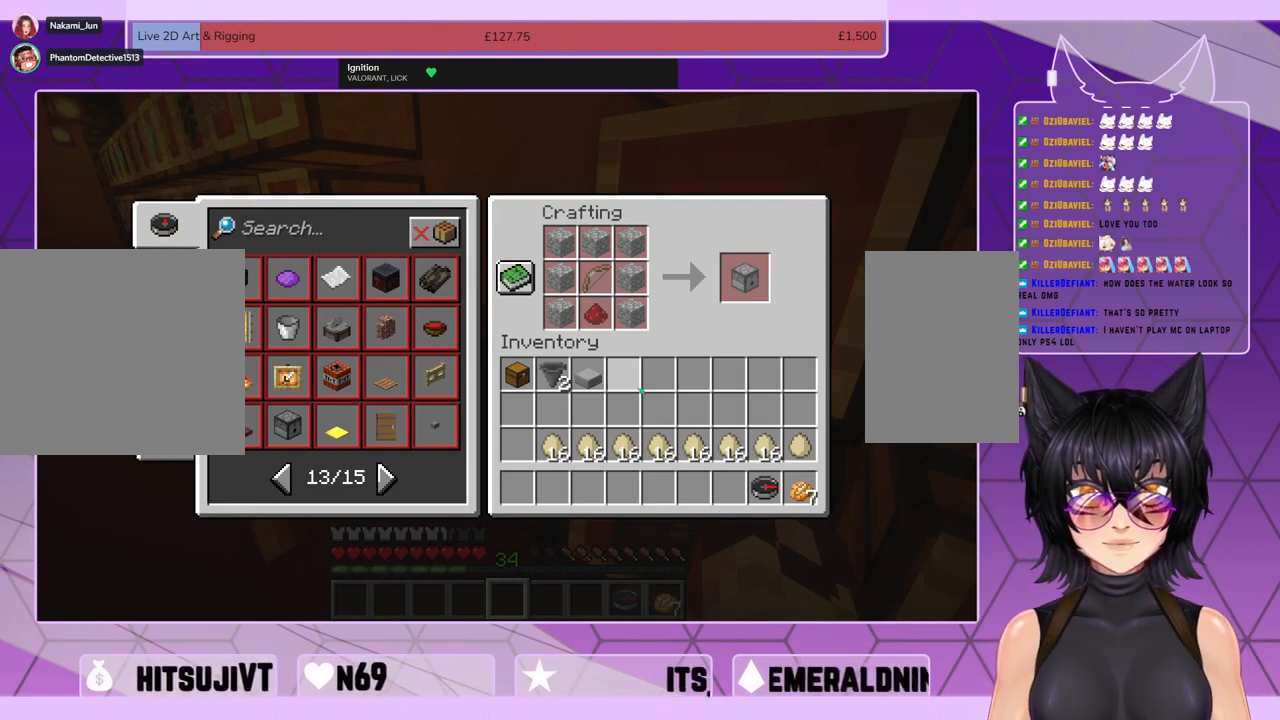
{"keys": [], "mouse": [], "events": []}
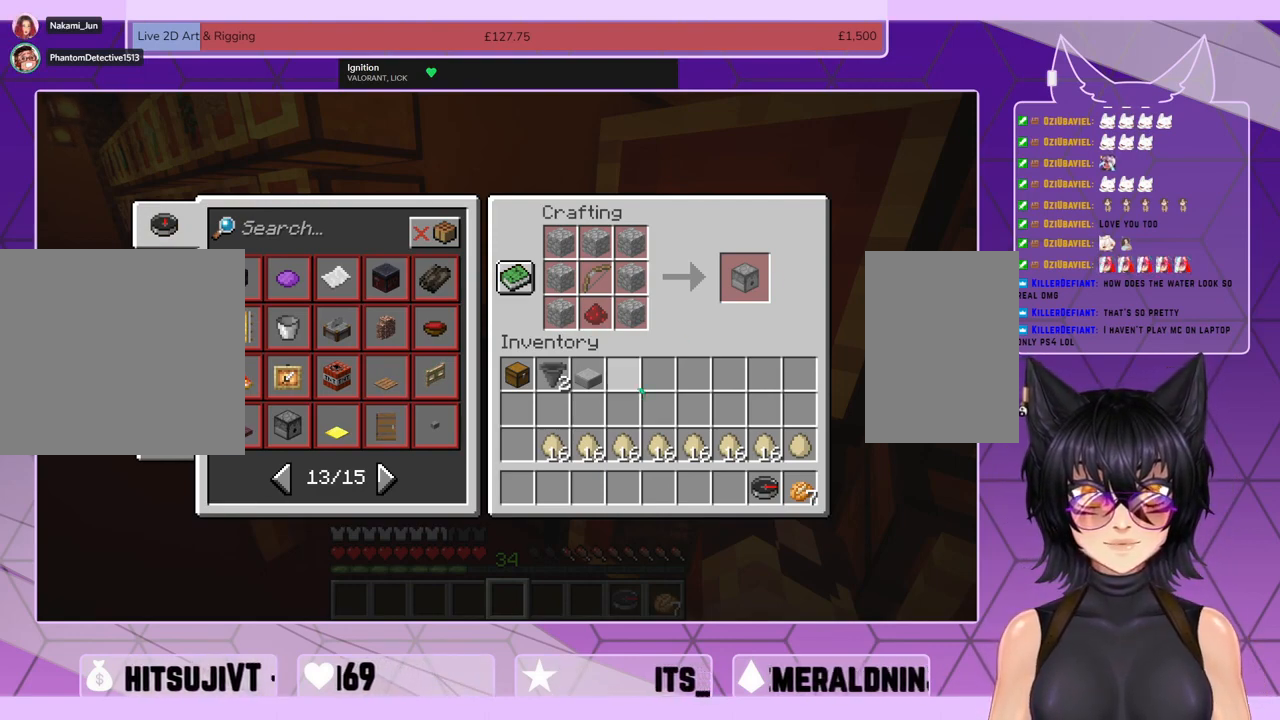
{"keys": ["d"], "mouse": [], "events": [[100, "e", "down"], [167, "e", "up"], [367, "d", "down"]]}
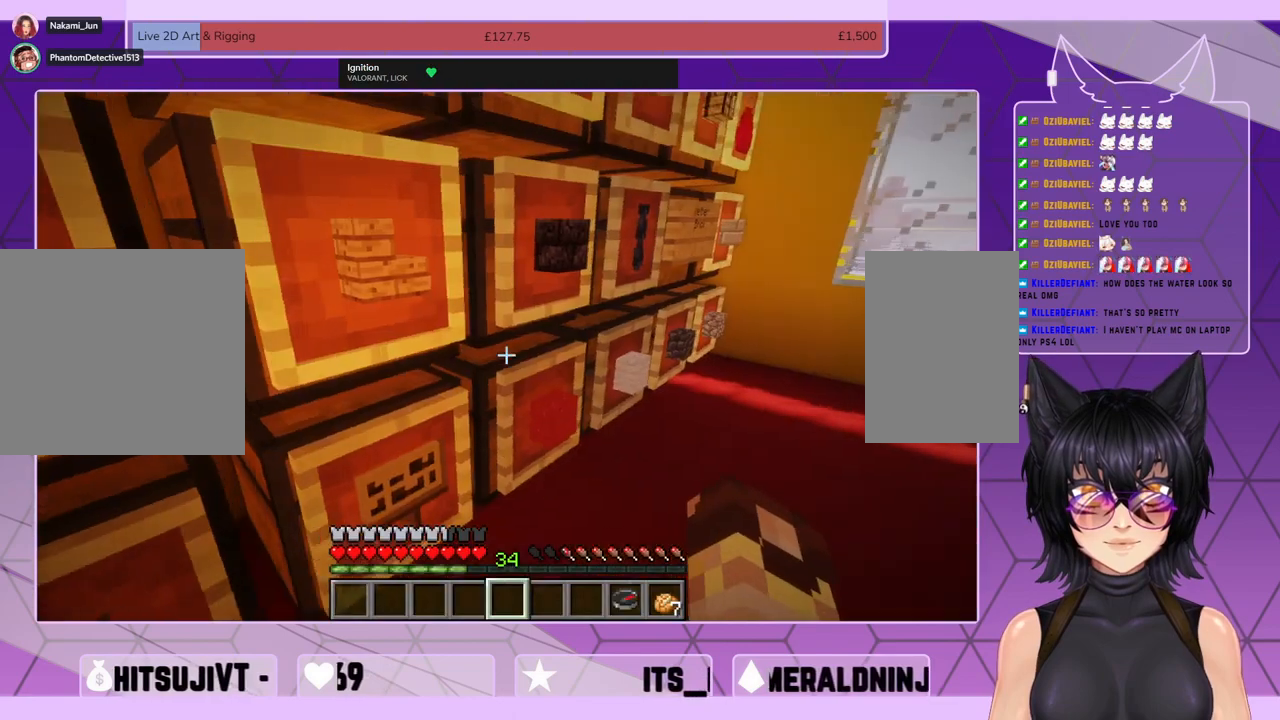
{"keys": ["w"], "mouse": [], "events": [[67, "w", "down"], [333, "d", "up"]]}
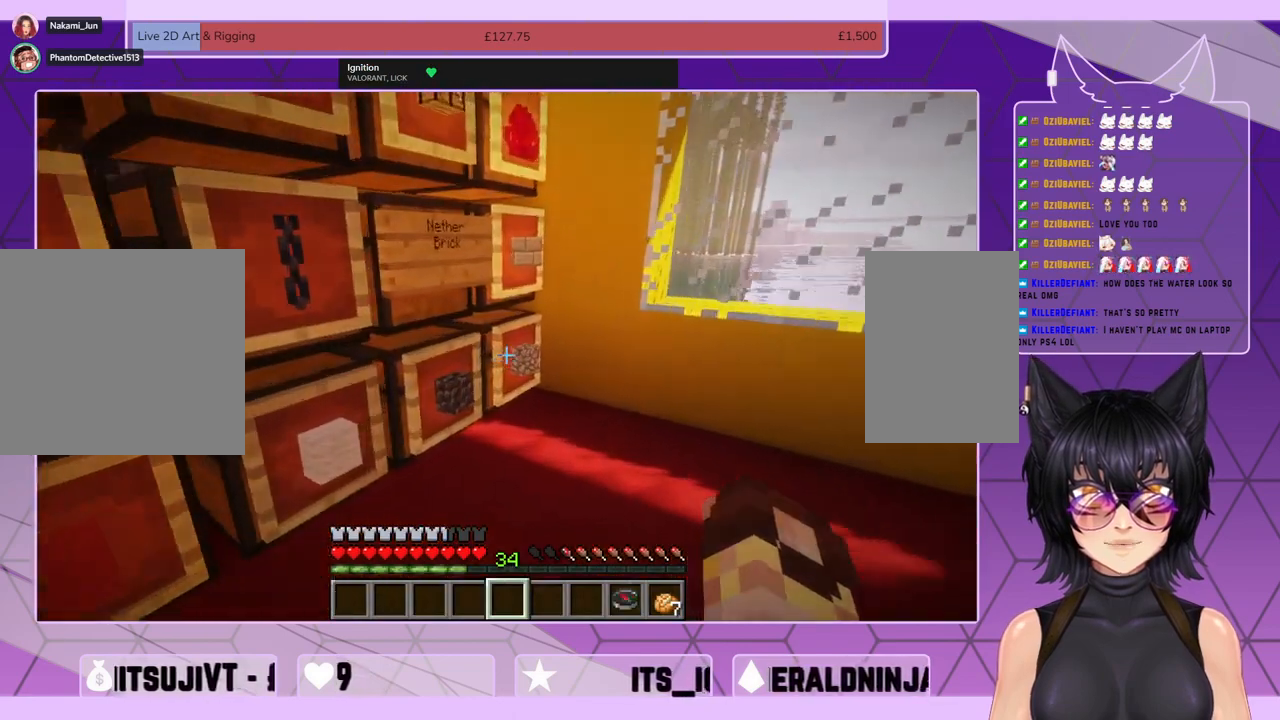
{"keys": [], "mouse": [], "events": [[167, "w", "up"]]}
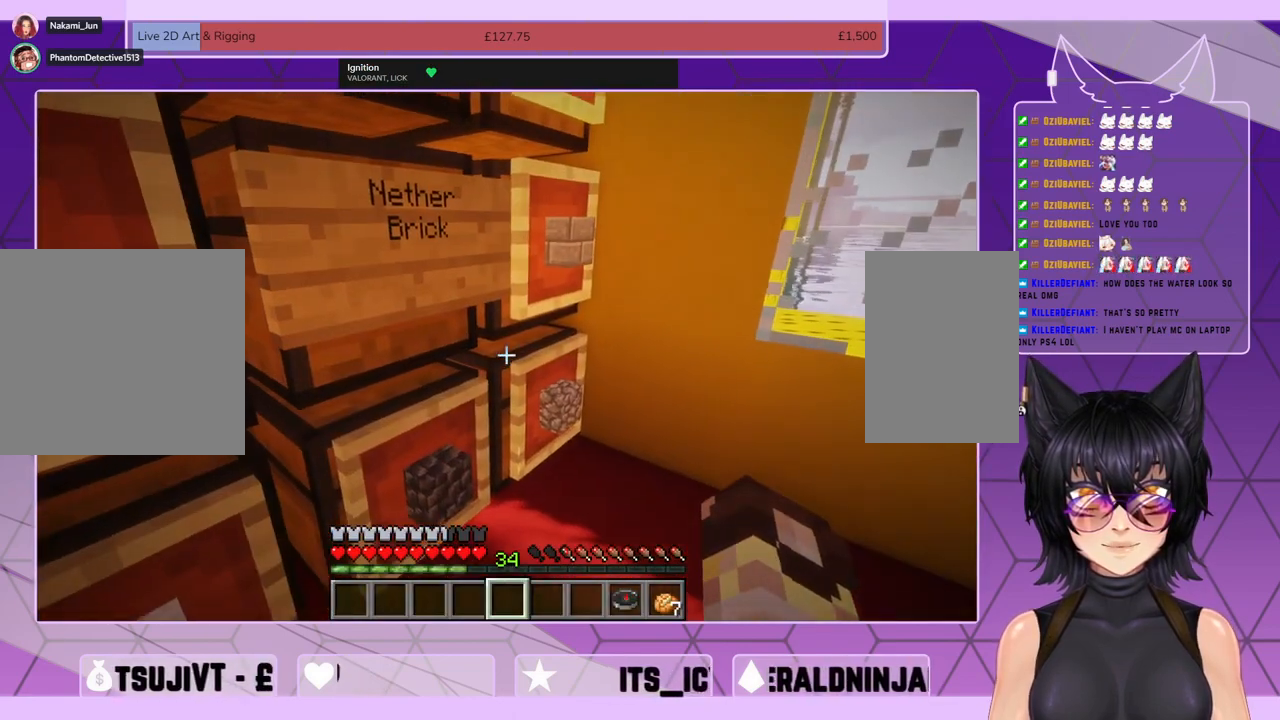
{"keys": [], "mouse": [], "events": [[33, "mouse_right", "down"], [133, "mouse_right", "up"]]}
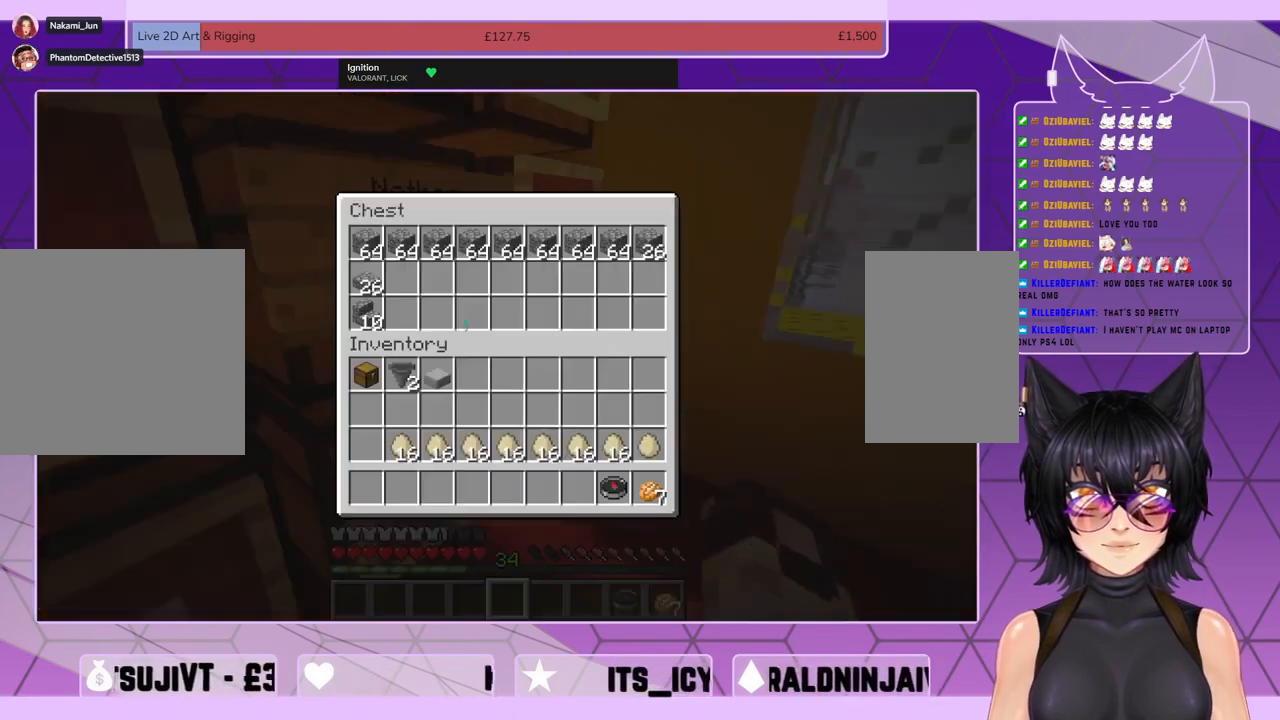
{"keys": [], "mouse": [], "events": []}
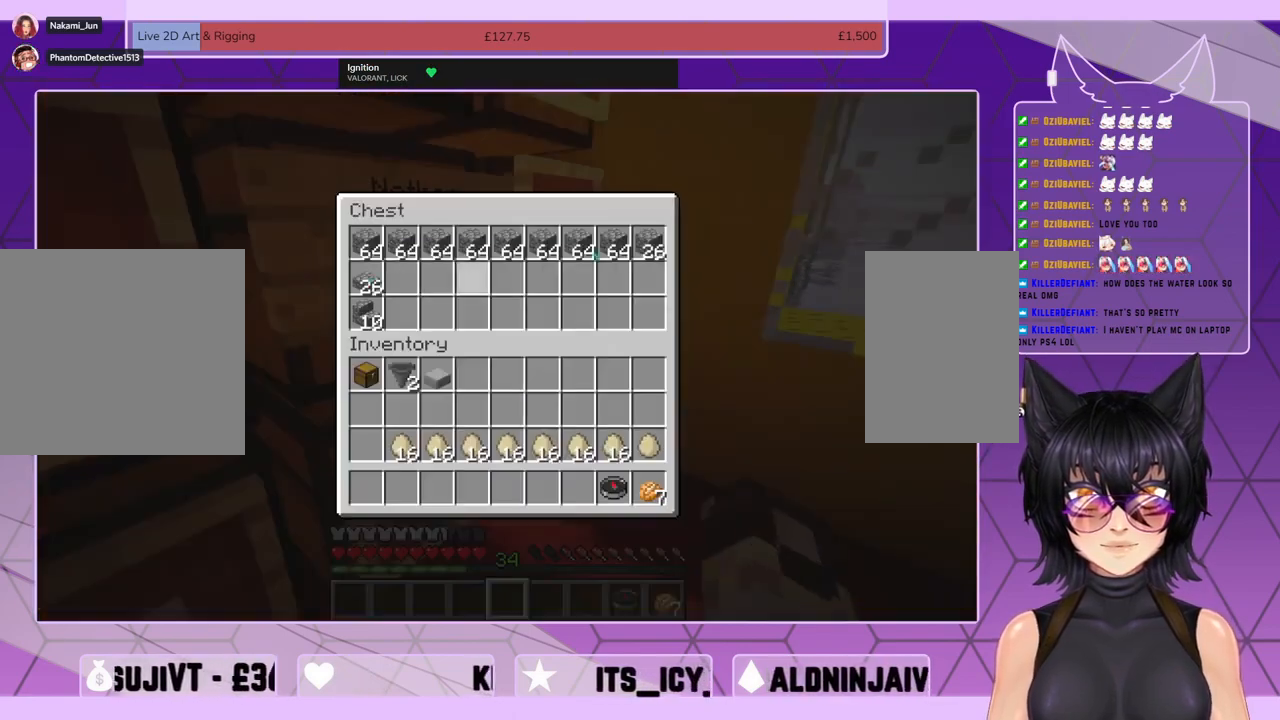
{"keys": [], "mouse": ["left"], "events": [[500, "mouse_left", "down"]]}
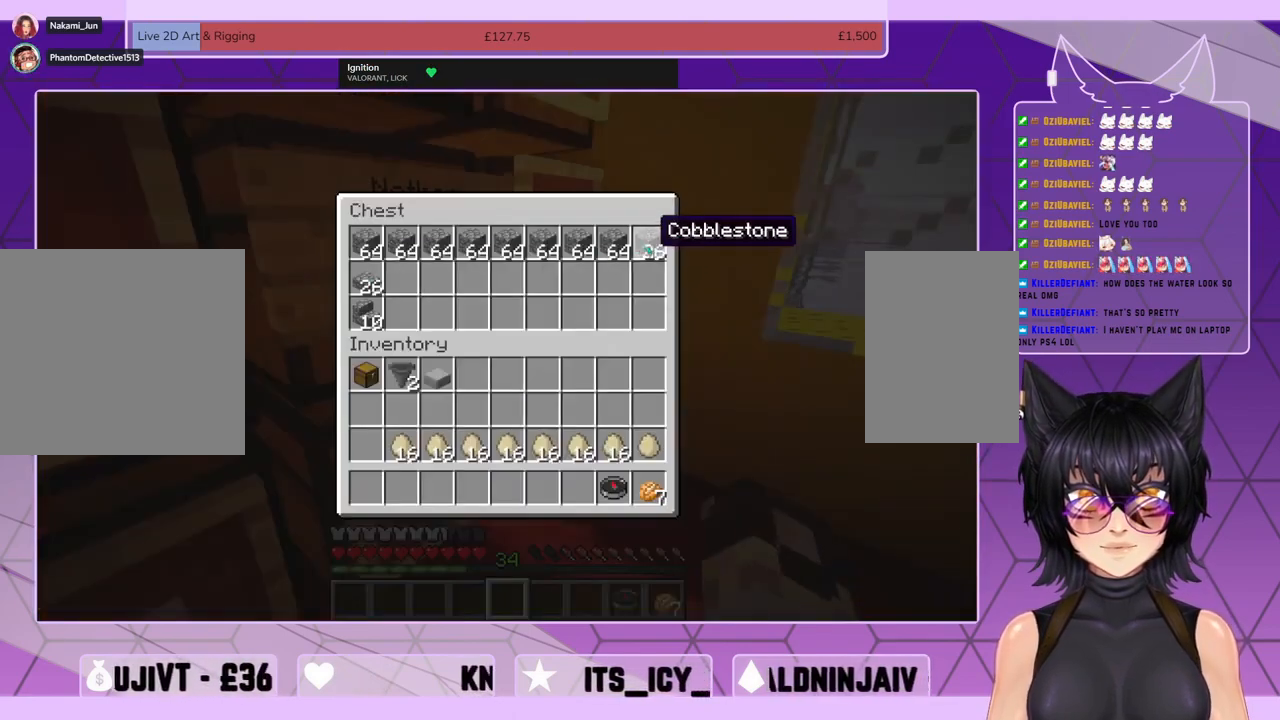
{"keys": [], "mouse": [], "events": [[67, "mouse_left", "up"]]}